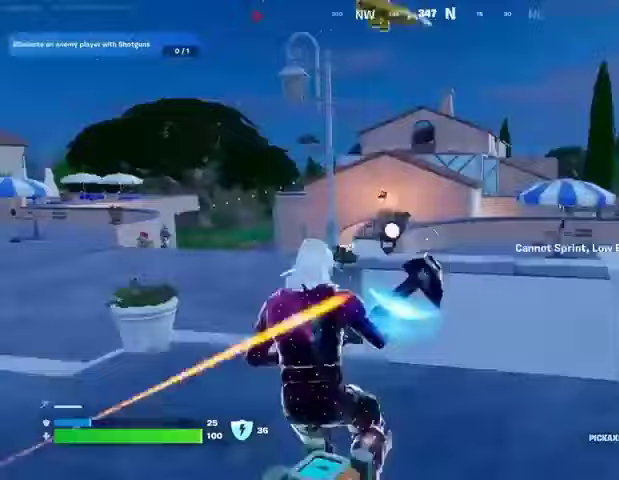
Gameplay with a controller (PlayStation layout); each line is a JSON object with the inputs held at the frame after it. "events" lists button and stick changes between this image and that frame as [ms after this image, input, new state], when the widget could be followed in between.
{"buttons": ["R1"], "left_stick": "down", "right_stick": "center", "events": [[67, "CROSS", "up"], [67, "right_stick", "left"], [100, "R1", "down"], [233, "R1", "up"], [233, "left_stick", "up-right"], [400, "left_stick", "down-right"], [433, "R1", "down"], [467, "left_stick", "down"], [500, "right_stick", "center"]]}
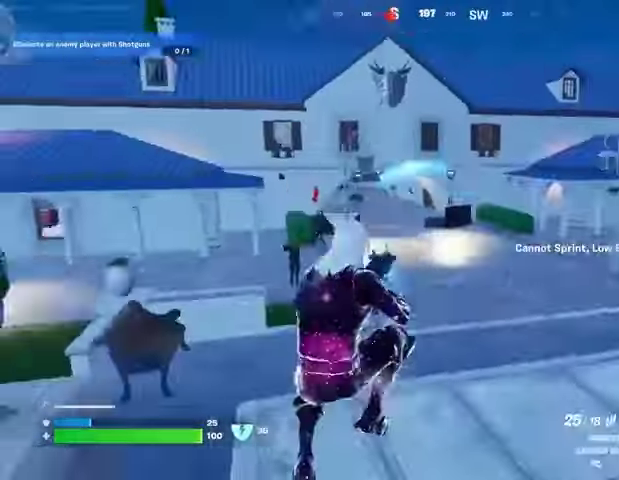
{"buttons": [], "left_stick": "up-right", "right_stick": "right", "events": [[33, "R1", "up"], [400, "left_stick", "down-right"], [433, "right_stick", "right"], [500, "left_stick", "up-right"]]}
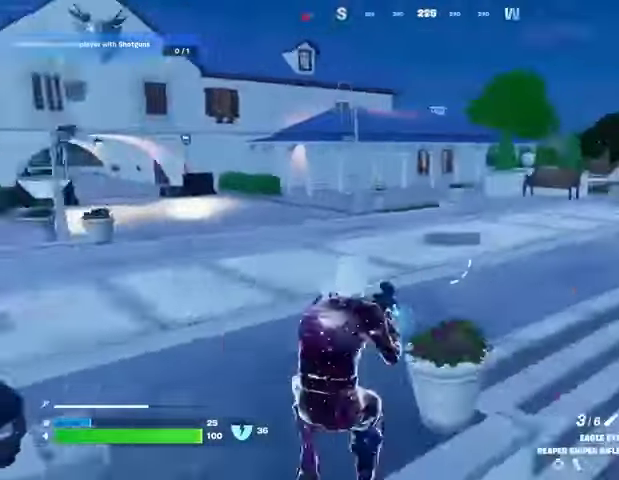
{"buttons": [], "left_stick": "up", "right_stick": "center", "events": [[67, "L3", "down"], [167, "L3", "up"], [233, "right_stick", "center"], [467, "left_stick", "up"]]}
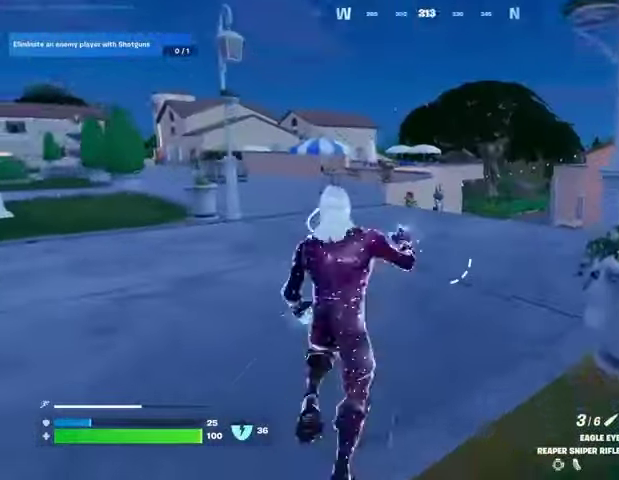
{"buttons": [], "left_stick": "up-right", "right_stick": "center", "events": [[67, "right_stick", "left"], [167, "right_stick", "center"], [200, "left_stick", "up-right"]]}
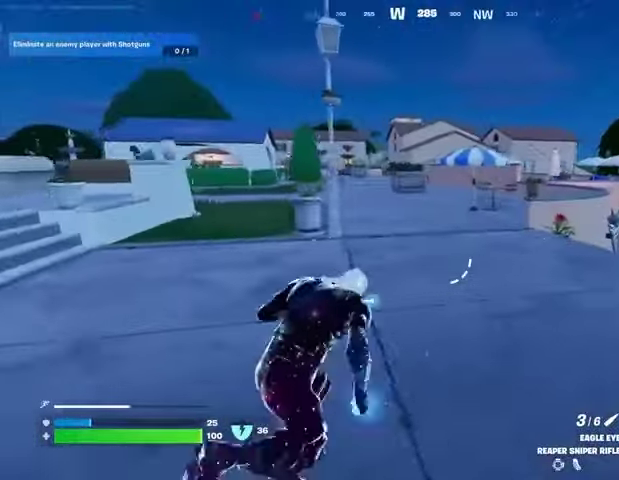
{"buttons": [], "left_stick": "up-left", "right_stick": "center", "events": [[67, "left_stick", "up"], [200, "left_stick", "up-left"], [233, "right_stick", "right"], [400, "right_stick", "center"]]}
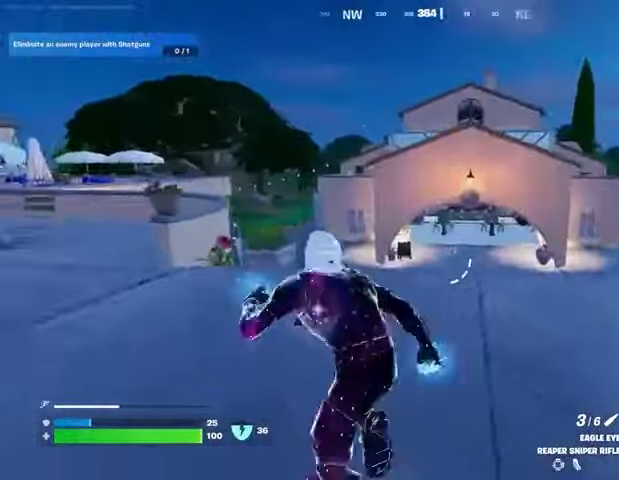
{"buttons": [], "left_stick": "up-left", "right_stick": "center", "events": [[267, "right_stick", "left"], [333, "right_stick", "center"]]}
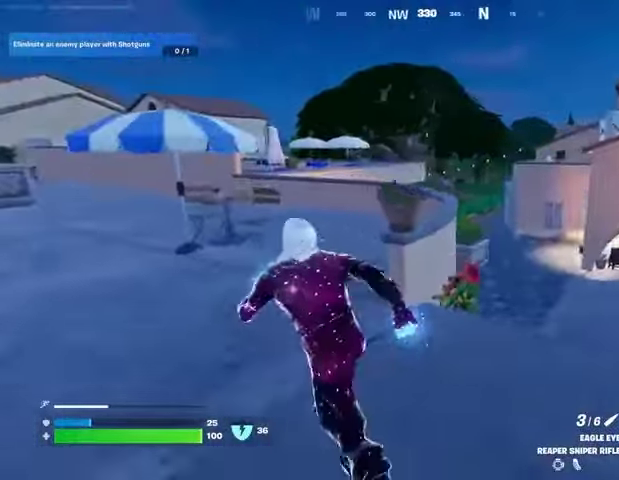
{"buttons": [], "left_stick": "up-left", "right_stick": "center", "events": [[33, "right_stick", "left"], [100, "left_stick", "up"], [133, "right_stick", "center"], [500, "left_stick", "up-left"]]}
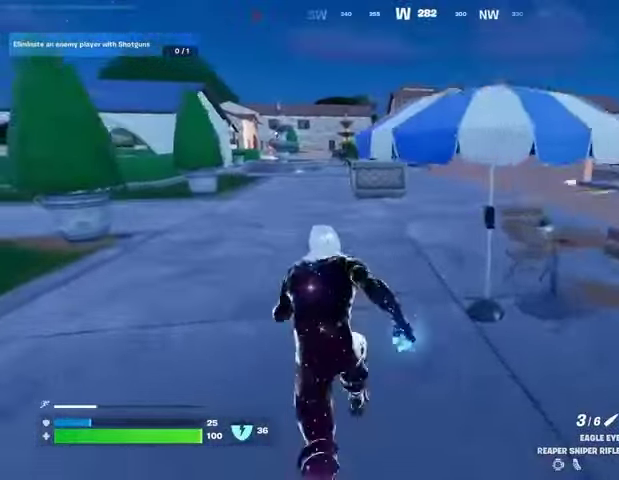
{"buttons": [], "left_stick": "up-left", "right_stick": "center", "events": []}
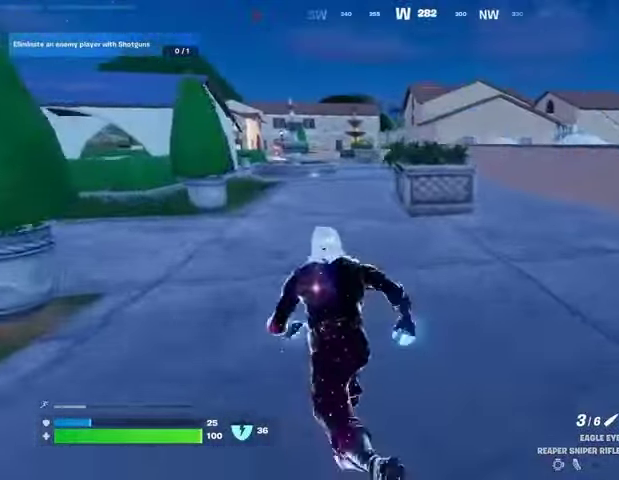
{"buttons": [], "left_stick": "up", "right_stick": "center", "events": [[133, "CROSS", "down"], [200, "left_stick", "up"], [233, "CROSS", "up"]]}
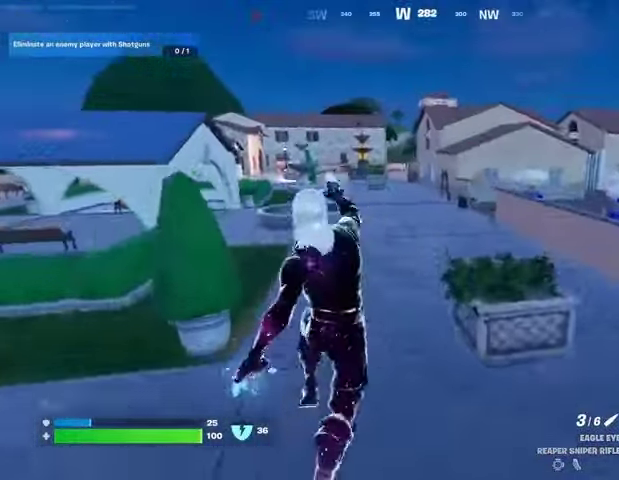
{"buttons": [], "left_stick": "up-right", "right_stick": "center", "events": [[267, "R3", "down"], [333, "R3", "up"], [367, "left_stick", "up-right"], [367, "right_stick", "left"], [433, "right_stick", "center"]]}
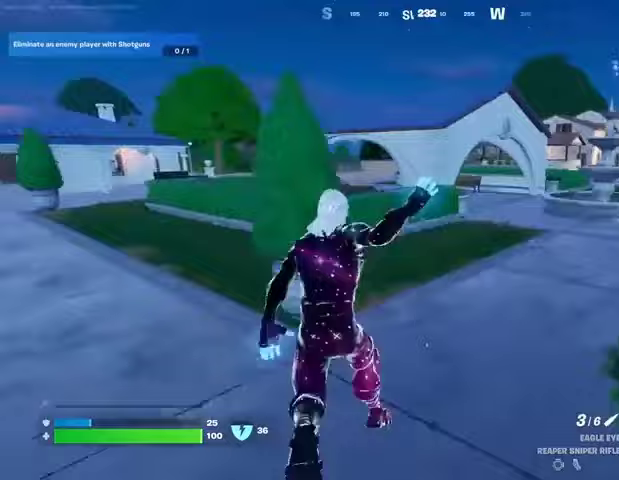
{"buttons": [], "left_stick": "up-right", "right_stick": "center", "events": [[167, "CROSS", "down"], [233, "CROSS", "up"]]}
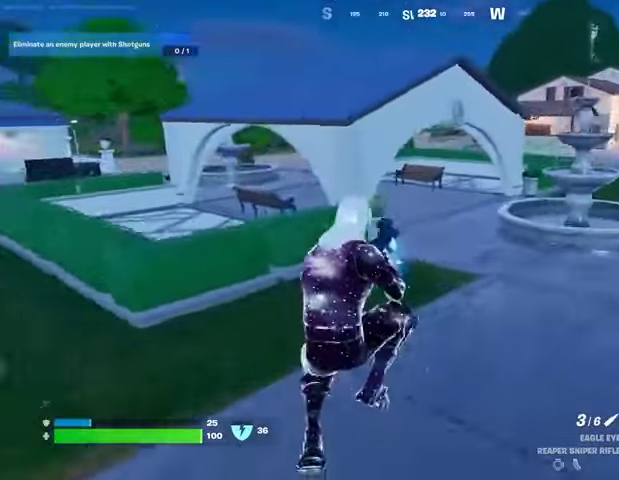
{"buttons": [], "left_stick": "up-left", "right_stick": "center", "events": [[200, "R3", "down"], [300, "R3", "up"], [367, "right_stick", "right"], [400, "left_stick", "up"], [467, "right_stick", "center"], [500, "left_stick", "up-left"]]}
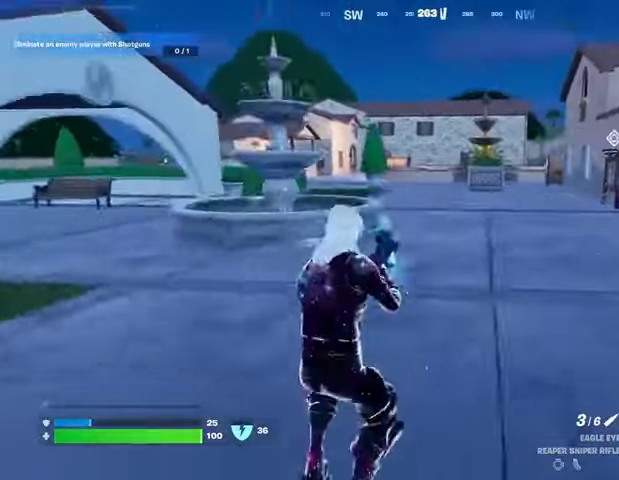
{"buttons": [], "left_stick": "up", "right_stick": "center", "events": [[233, "left_stick", "up"], [267, "CROSS", "down"], [367, "CROSS", "up"]]}
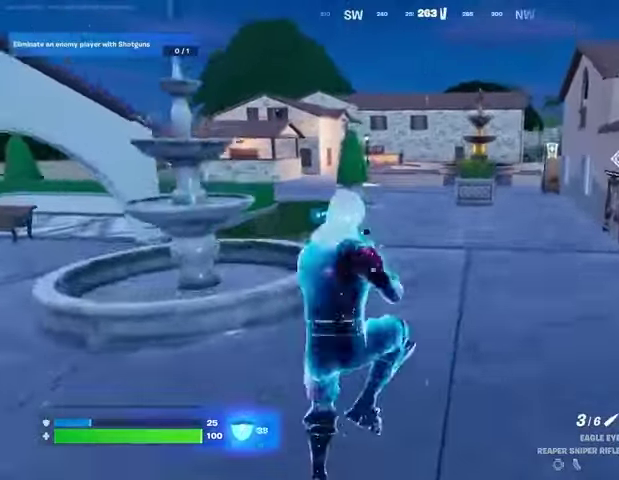
{"buttons": ["R3"], "left_stick": "up", "right_stick": "center", "events": [[400, "R3", "down"]]}
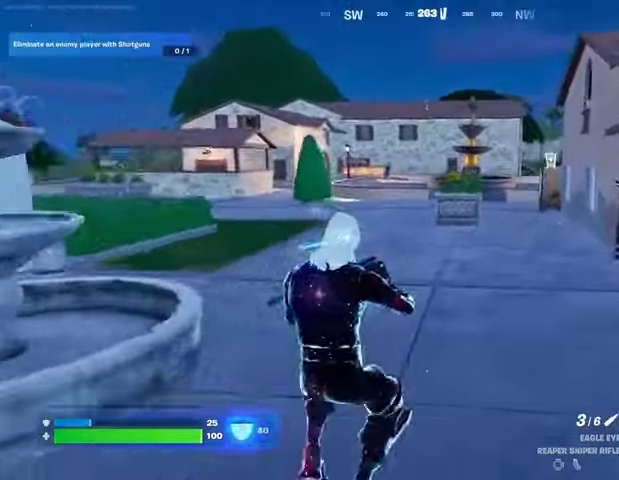
{"buttons": [], "left_stick": "up-right", "right_stick": "center", "events": [[33, "R3", "up"], [33, "left_stick", "up-right"], [33, "right_stick", "left"], [133, "right_stick", "center"], [267, "CROSS", "down"], [367, "CROSS", "up"]]}
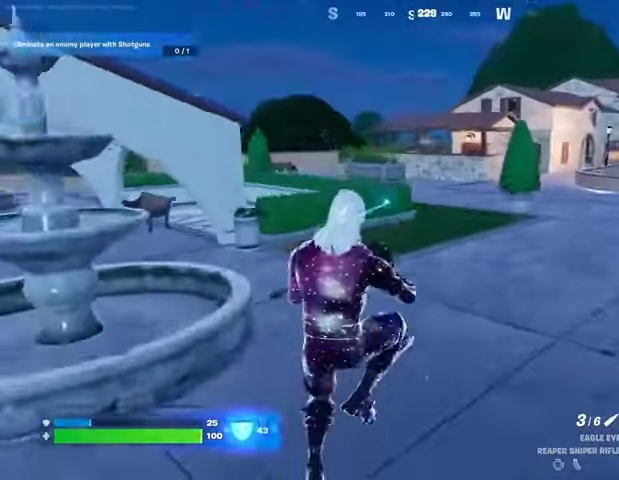
{"buttons": [], "left_stick": "up-right", "right_stick": "right", "events": [[233, "TRIANGLE", "down"], [300, "TRIANGLE", "up"], [400, "R3", "down"], [400, "right_stick", "right"], [500, "R3", "up"]]}
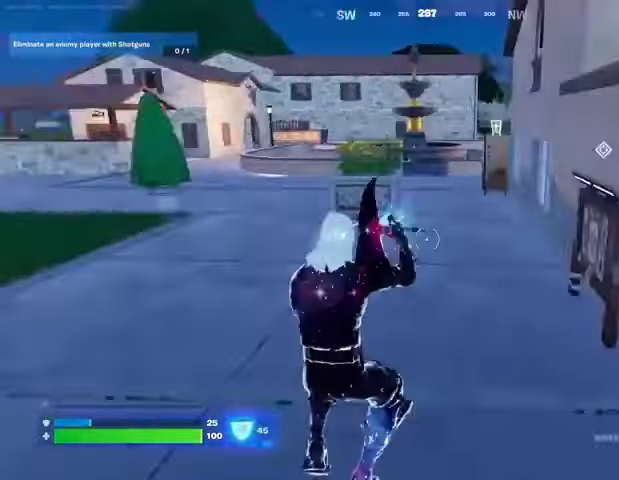
{"buttons": [], "left_stick": "up", "right_stick": "center", "events": [[133, "right_stick", "center"], [167, "left_stick", "up"], [300, "R3", "down"], [367, "R3", "up"]]}
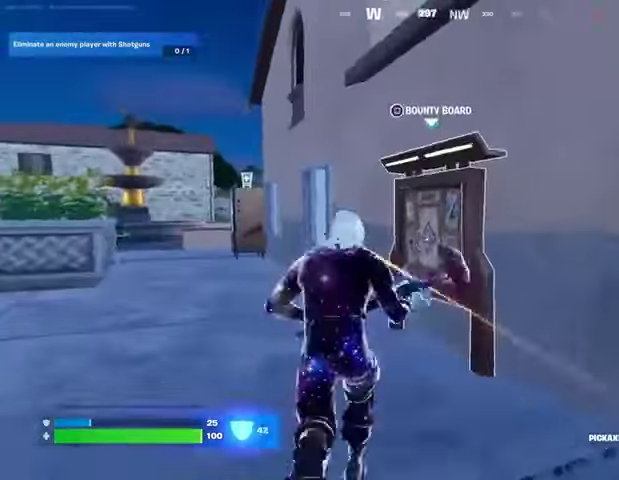
{"buttons": [], "left_stick": "up-right", "right_stick": "right", "events": [[33, "SQUARE", "down"], [67, "SQUARE", "up"], [133, "SQUARE", "down"], [233, "SQUARE", "up"], [233, "left_stick", "center"], [300, "CROSS", "down"], [367, "CROSS", "up"], [400, "left_stick", "up-right"], [467, "right_stick", "right"]]}
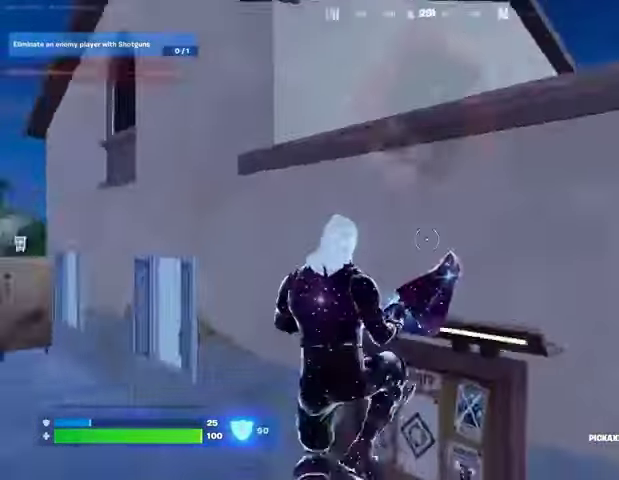
{"buttons": [], "left_stick": "up-right", "right_stick": "right", "events": [[100, "right_stick", "center"], [133, "CROSS", "down"], [233, "CROSS", "up"], [500, "right_stick", "right"]]}
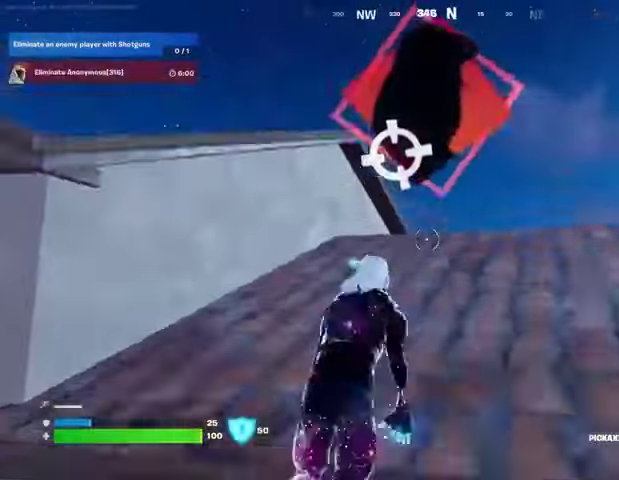
{"buttons": [], "left_stick": "up-right", "right_stick": "center", "events": [[367, "right_stick", "left"], [467, "right_stick", "center"]]}
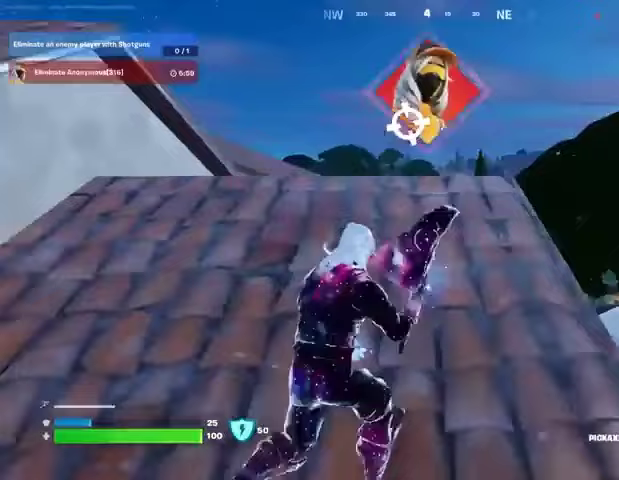
{"buttons": [], "left_stick": "up", "right_stick": "left", "events": [[33, "L3", "down"], [133, "L3", "up"], [200, "left_stick", "up"], [267, "R1", "down"], [267, "right_stick", "down-left"], [367, "R1", "up"], [367, "right_stick", "center"], [500, "right_stick", "left"]]}
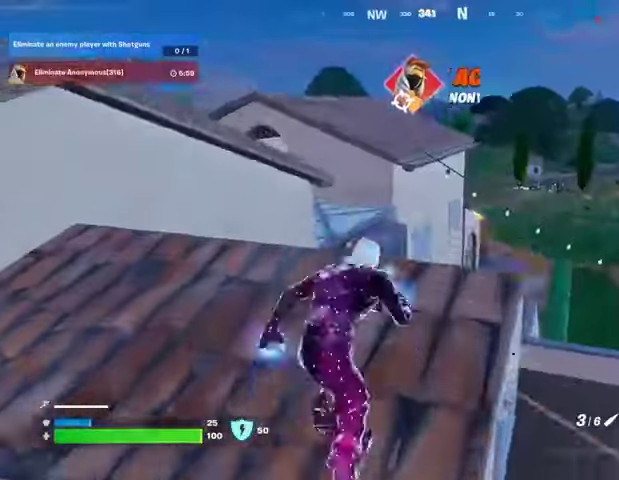
{"buttons": [], "left_stick": "up-right", "right_stick": "center", "events": [[33, "left_stick", "up-left"], [167, "right_stick", "center"], [200, "CROSS", "down"], [300, "CROSS", "up"], [300, "right_stick", "left"], [367, "left_stick", "up-right"], [400, "right_stick", "center"]]}
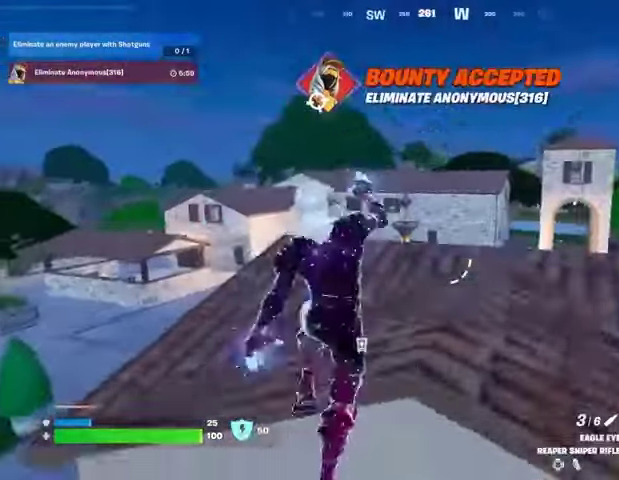
{"buttons": [], "left_stick": "up-right", "right_stick": "right", "events": [[467, "right_stick", "right"]]}
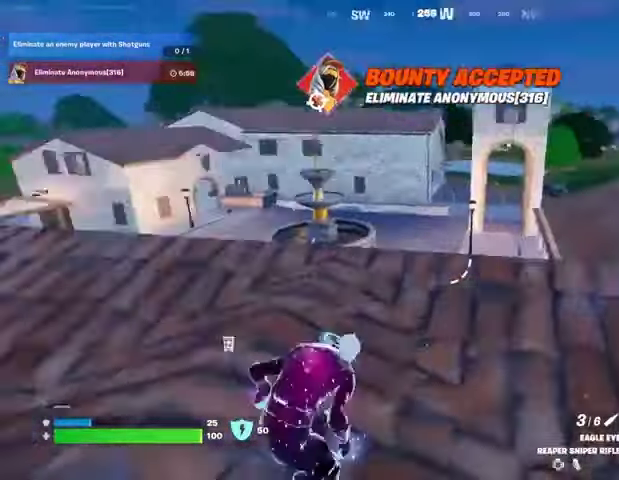
{"buttons": [], "left_stick": "up-right", "right_stick": "center", "events": [[100, "right_stick", "center"], [333, "right_stick", "left"], [467, "right_stick", "center"]]}
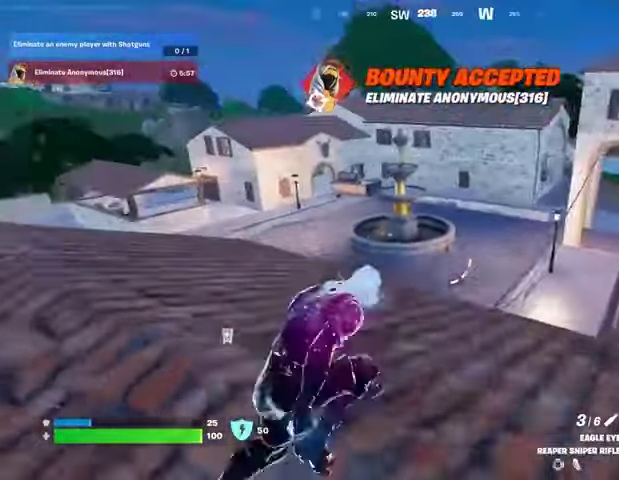
{"buttons": [], "left_stick": "up-left", "right_stick": "center", "events": [[333, "left_stick", "up"], [333, "right_stick", "left"], [433, "left_stick", "up-left"], [433, "right_stick", "center"]]}
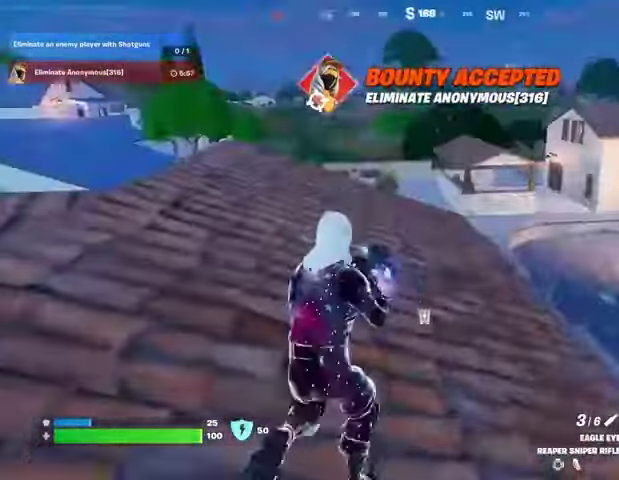
{"buttons": [], "left_stick": "up-right", "right_stick": "center", "events": [[300, "right_stick", "left"], [333, "left_stick", "up-right"], [467, "right_stick", "center"]]}
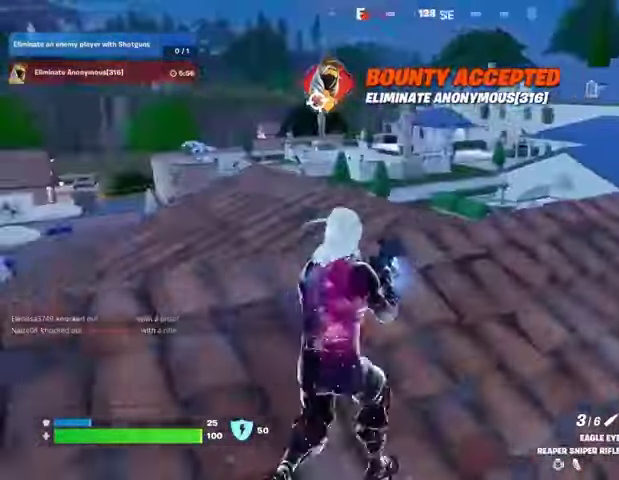
{"buttons": [], "left_stick": "left", "right_stick": "left", "events": [[100, "right_stick", "left"], [167, "R3", "down"], [233, "right_stick", "center"], [267, "R3", "up"], [267, "left_stick", "left"], [367, "R3", "down"], [467, "R3", "up"], [467, "right_stick", "left"]]}
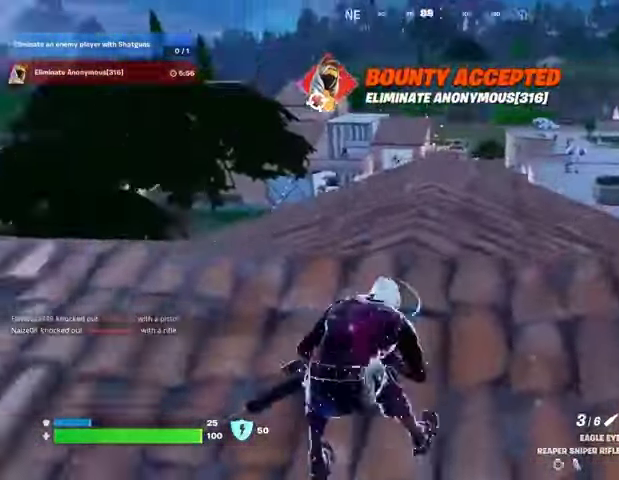
{"buttons": [], "left_stick": "up", "right_stick": "center", "events": [[67, "L3", "down"], [67, "left_stick", "up-left"], [167, "L3", "up"], [300, "left_stick", "up"], [333, "right_stick", "center"]]}
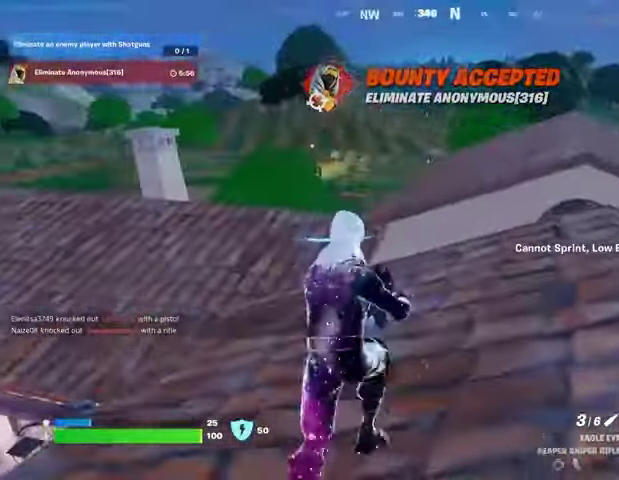
{"buttons": [], "left_stick": "up-left", "right_stick": "center", "events": [[33, "right_stick", "left"], [133, "L1", "down"], [167, "right_stick", "right"], [200, "L1", "up"], [267, "right_stick", "center"], [367, "right_stick", "right"], [433, "left_stick", "up-left"], [500, "right_stick", "center"]]}
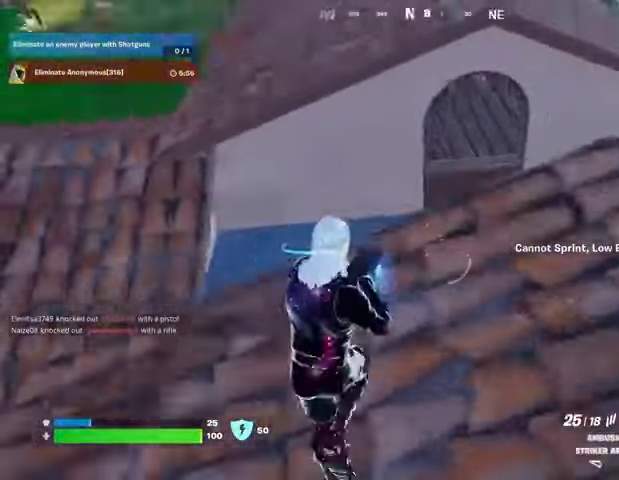
{"buttons": [], "left_stick": "right", "right_stick": "center", "events": [[267, "right_stick", "up-left"], [300, "left_stick", "up-right"], [367, "left_stick", "right"], [400, "right_stick", "center"]]}